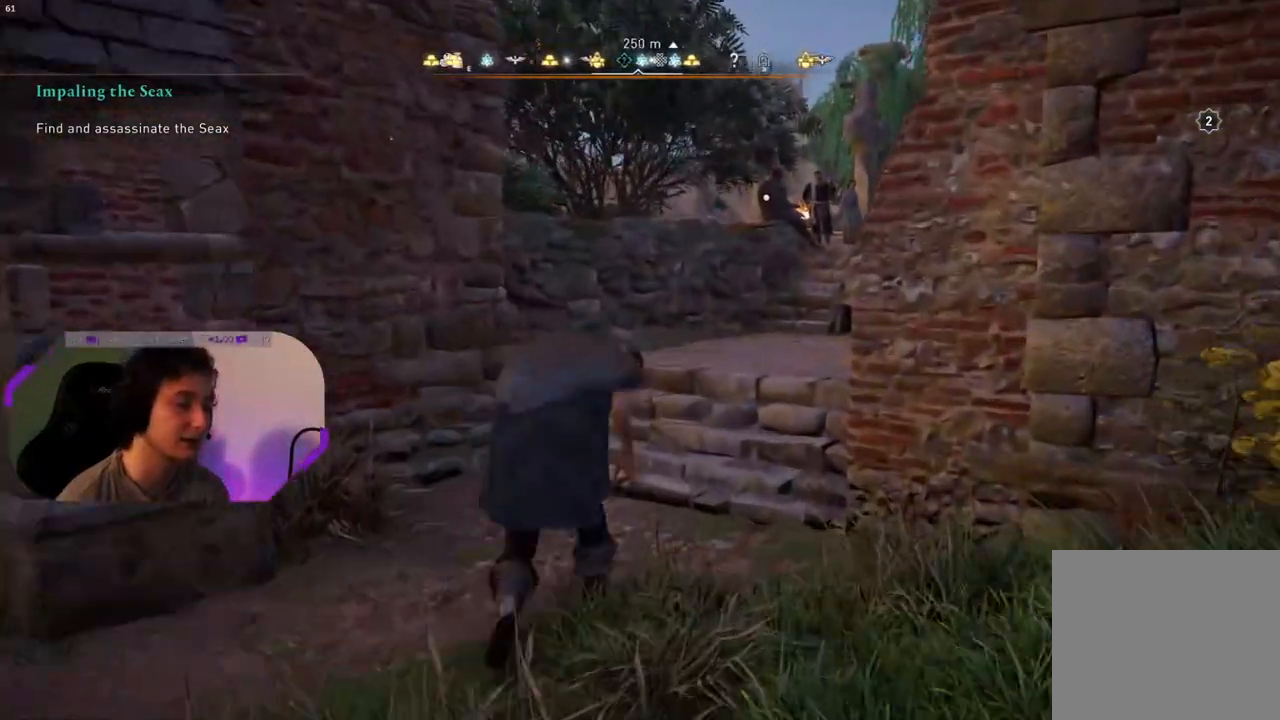
Gameplay with a controller (PlayStation layout); each line is a JSON object with the inputs held at the frame after it. "events" lists button and stick changes between this image and that frame as [ms after this image, input, new state], when the widget could be followed in between.
{"buttons": [], "left_stick": "up", "right_stick": "center", "events": []}
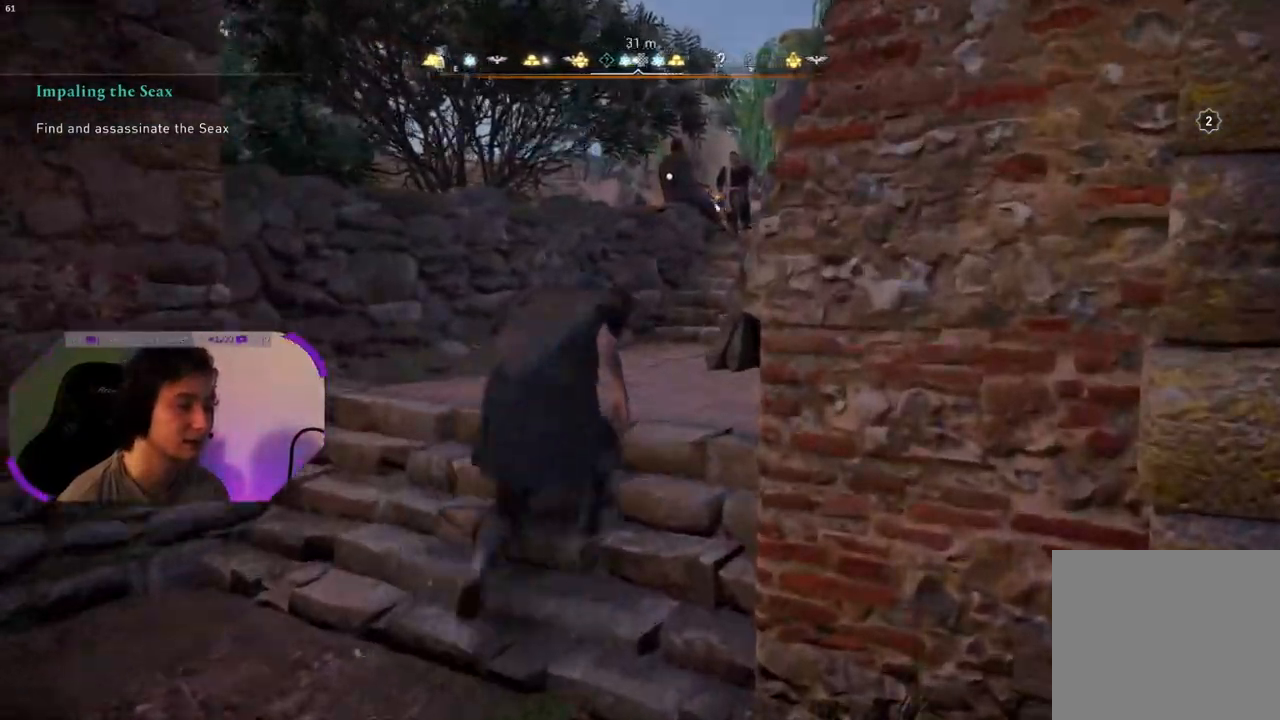
{"buttons": [], "left_stick": "up", "right_stick": "left", "events": [[300, "right_stick", "left"]]}
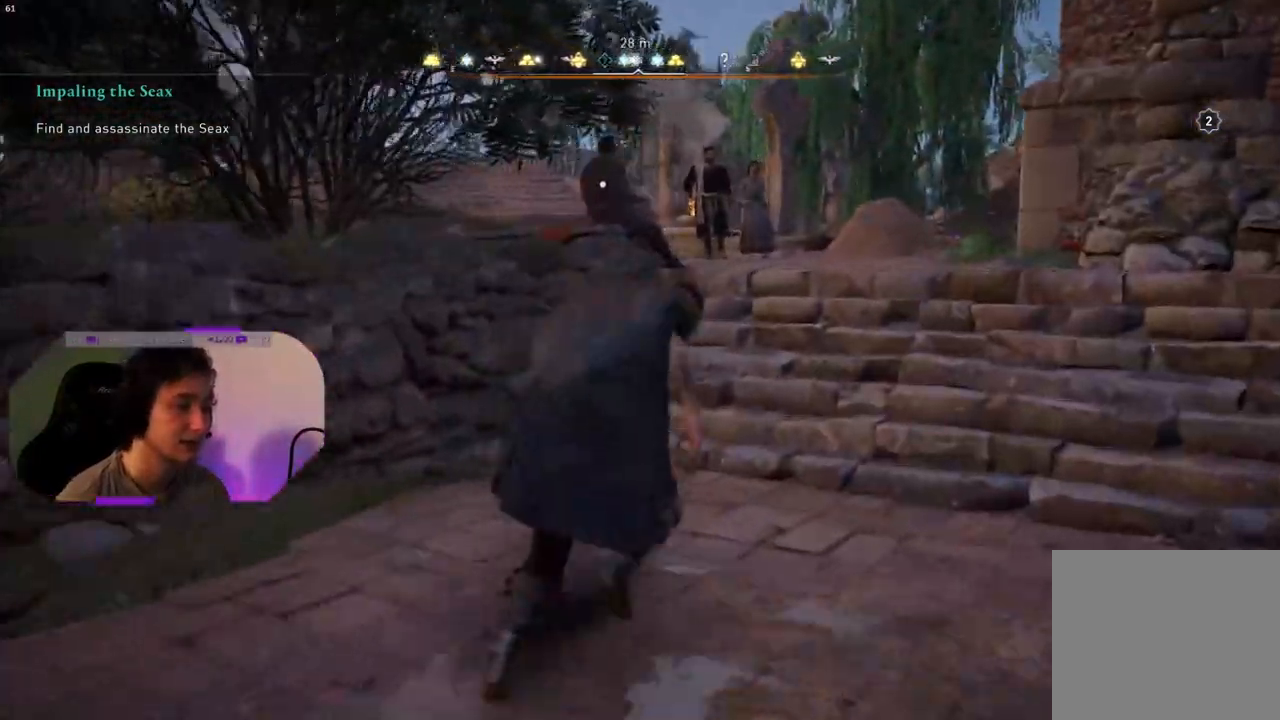
{"buttons": [], "left_stick": "up", "right_stick": "left", "events": []}
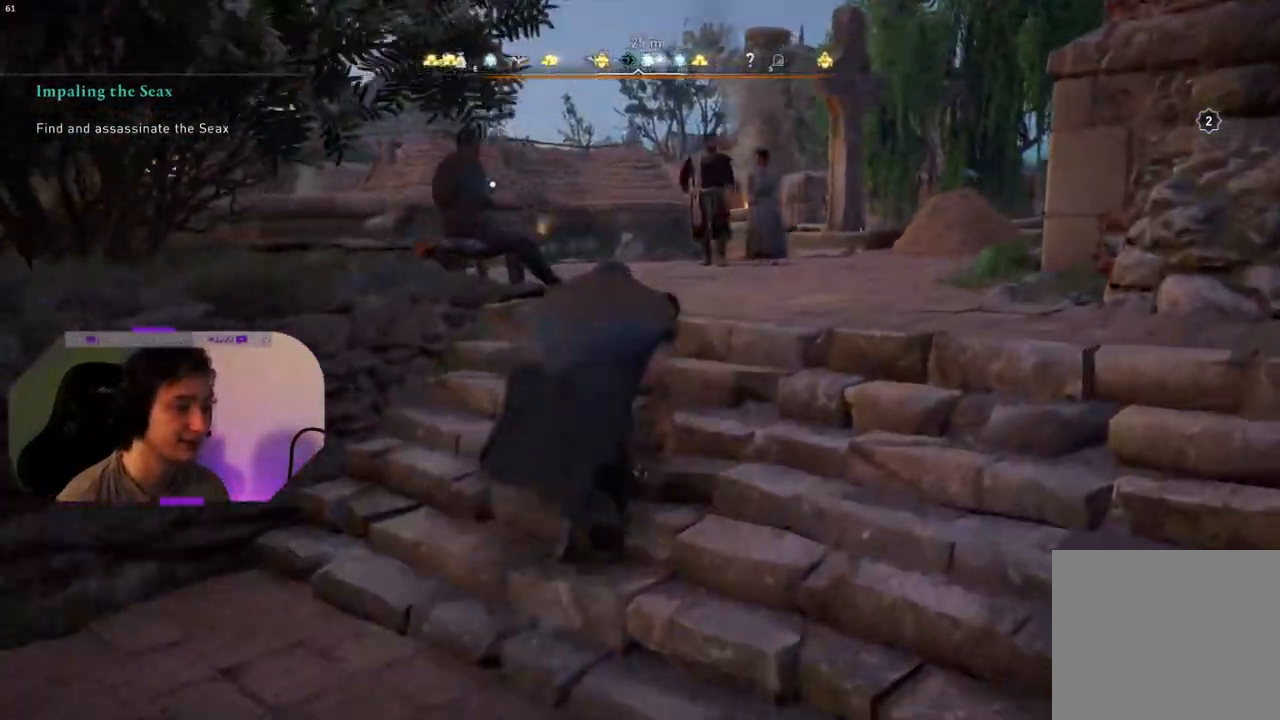
{"buttons": [], "left_stick": "up", "right_stick": "left", "events": []}
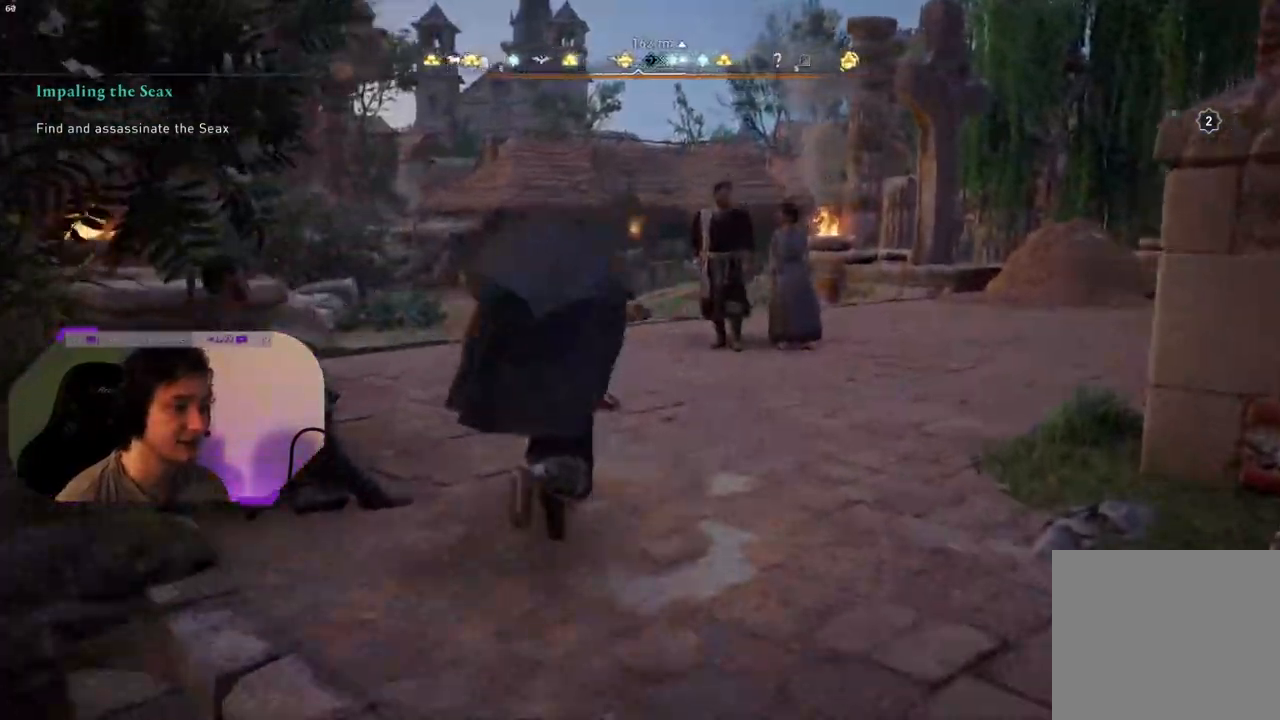
{"buttons": [], "left_stick": "up", "right_stick": "center", "events": [[33, "right_stick", "center"]]}
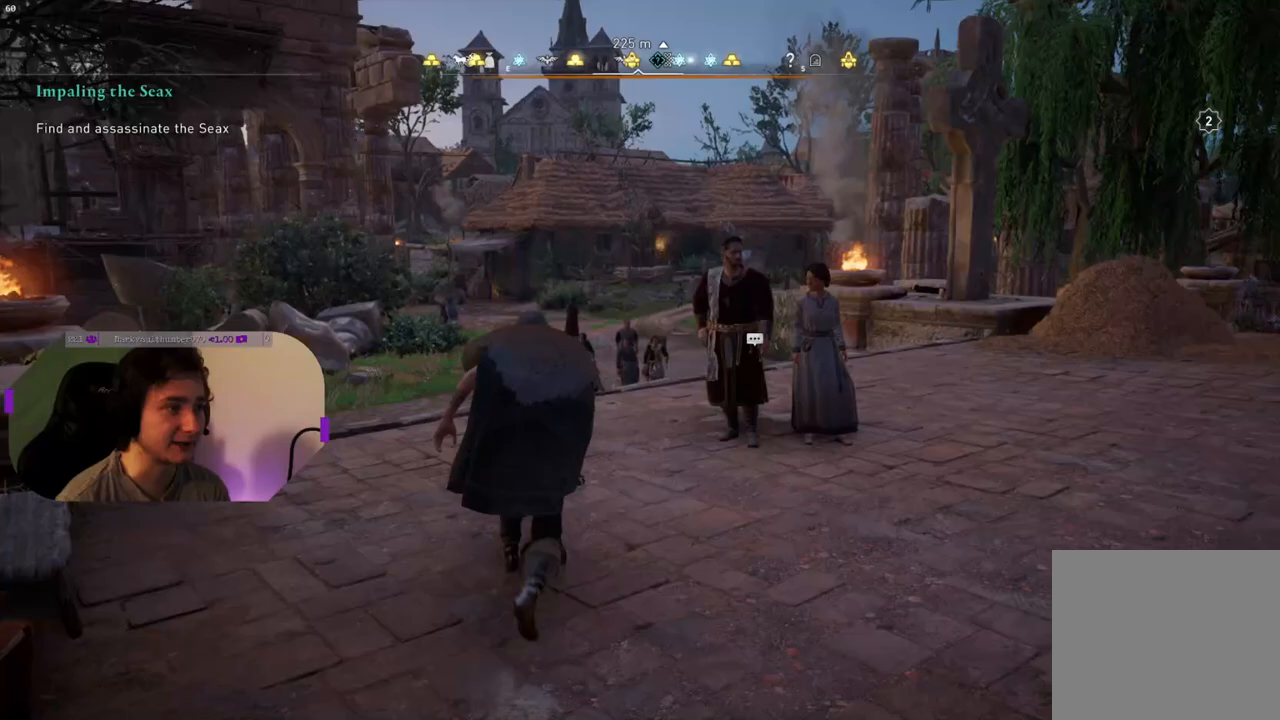
{"buttons": [], "left_stick": "up", "right_stick": "down-right", "events": [[200, "right_stick", "down-right"]]}
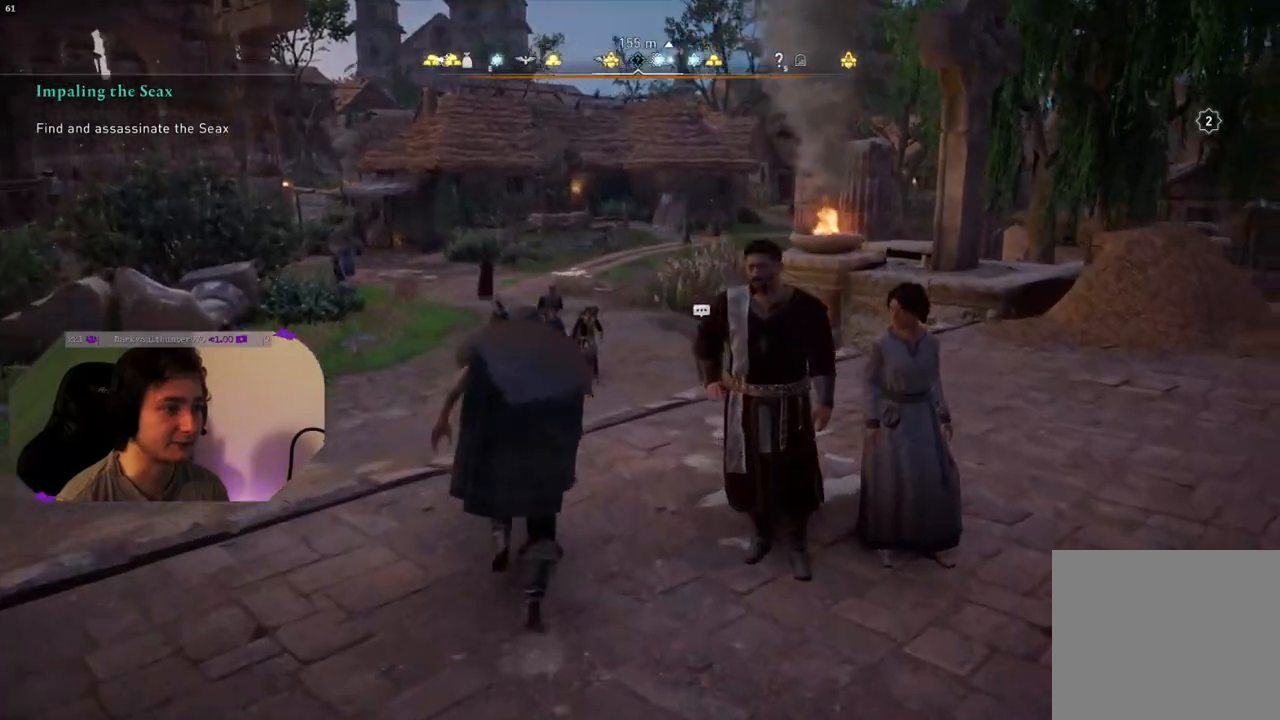
{"buttons": [], "left_stick": "up", "right_stick": "center", "events": [[117, "right_stick", "center"]]}
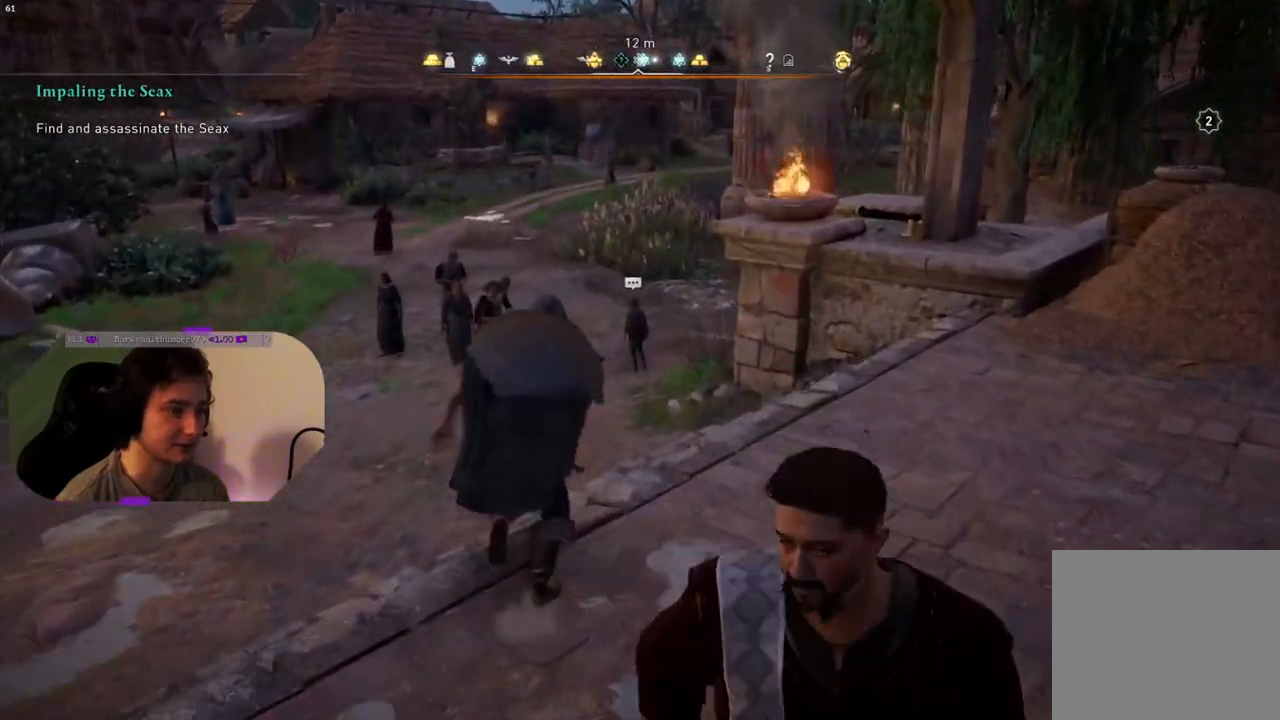
{"buttons": [], "left_stick": "up", "right_stick": "center", "events": []}
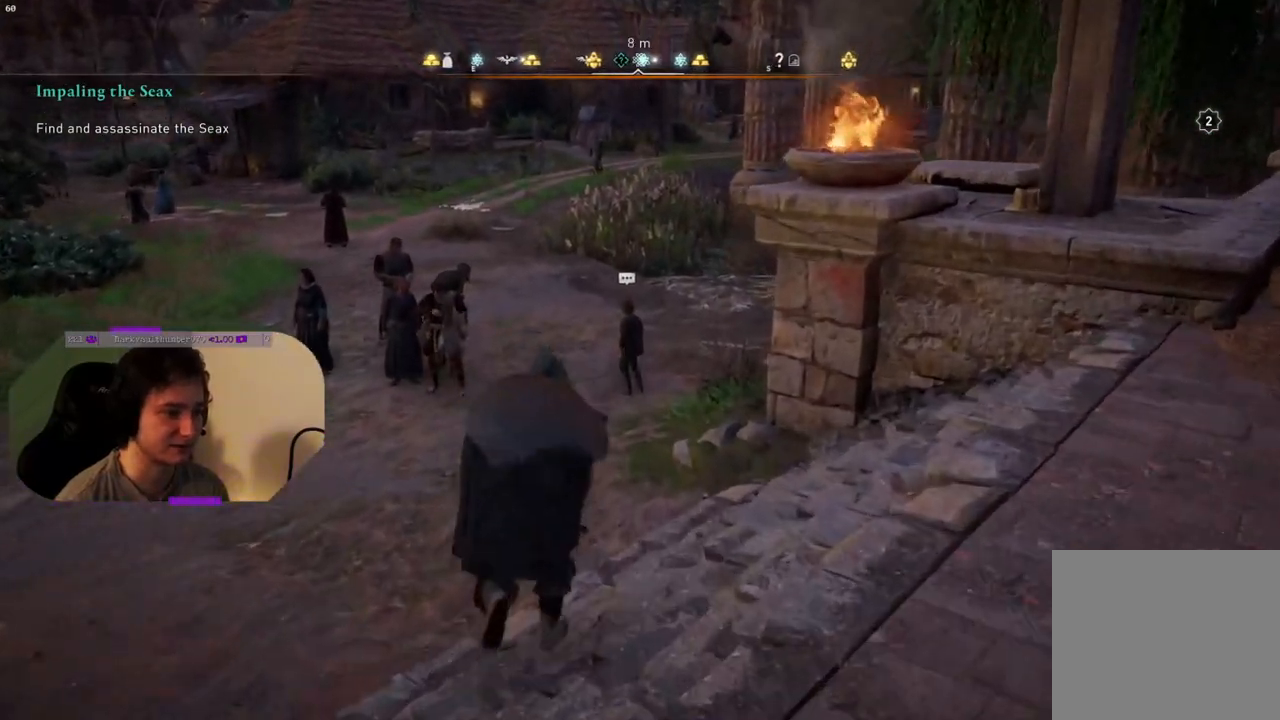
{"buttons": [], "left_stick": "up", "right_stick": "center", "events": []}
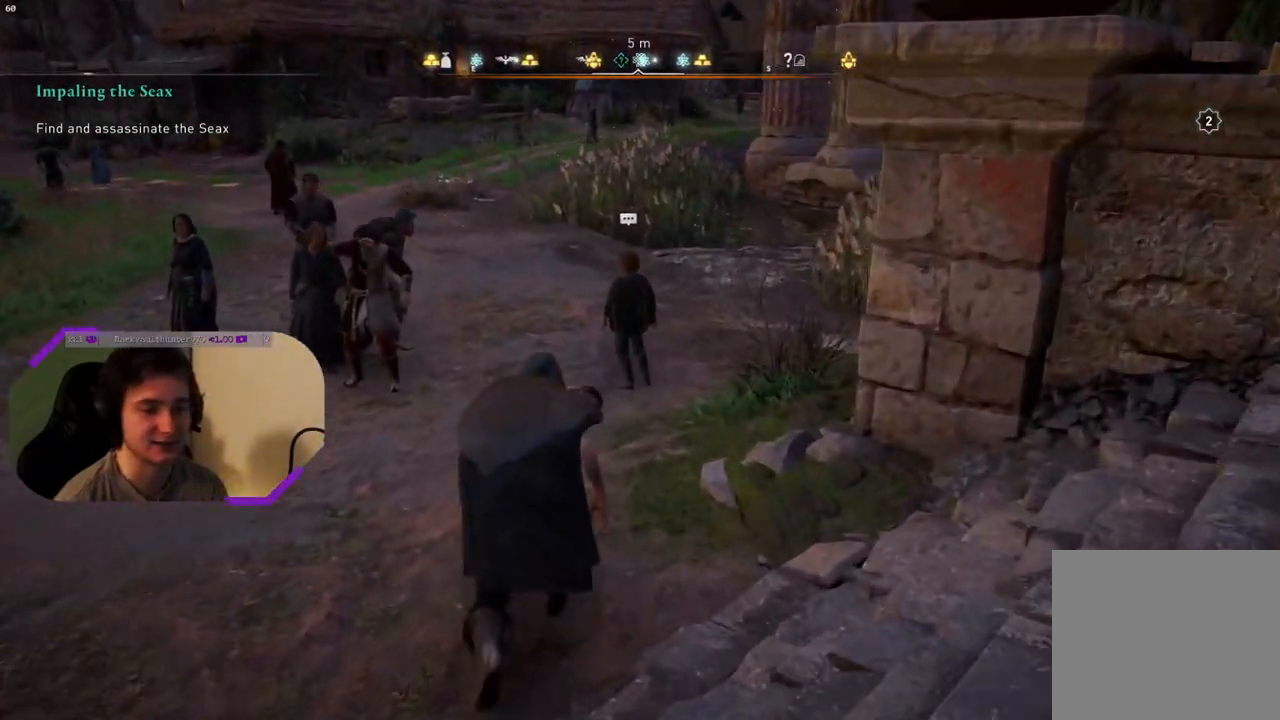
{"buttons": [], "left_stick": "up", "right_stick": "center", "events": []}
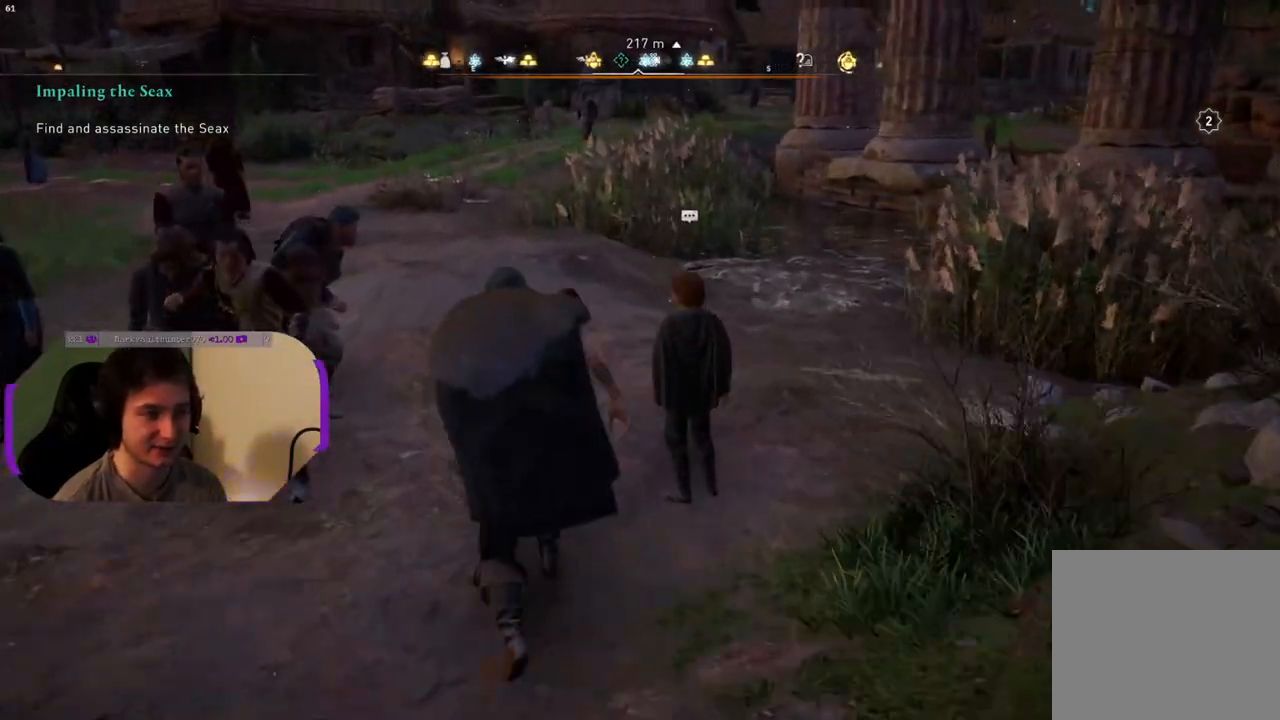
{"buttons": [], "left_stick": "up", "right_stick": "center", "events": [[250, "right_stick", "up"], [350, "right_stick", "up-left"], [483, "right_stick", "center"]]}
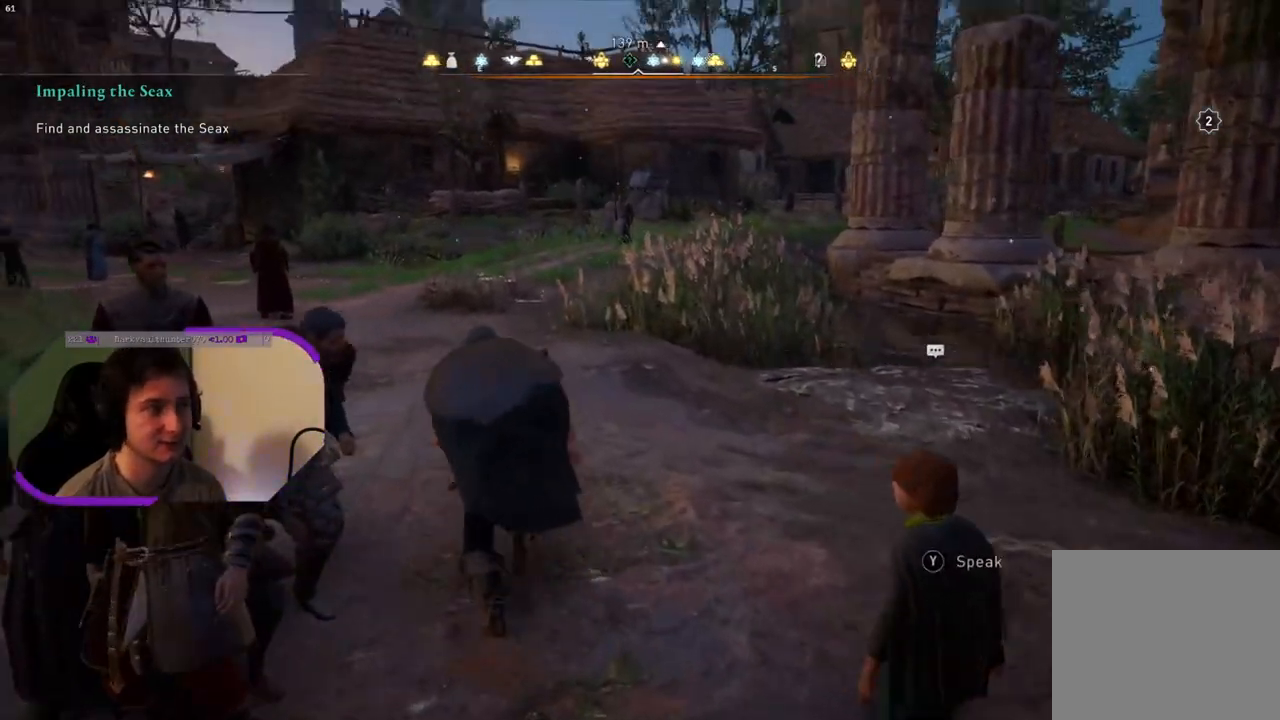
{"buttons": [], "left_stick": "up", "right_stick": "center", "events": []}
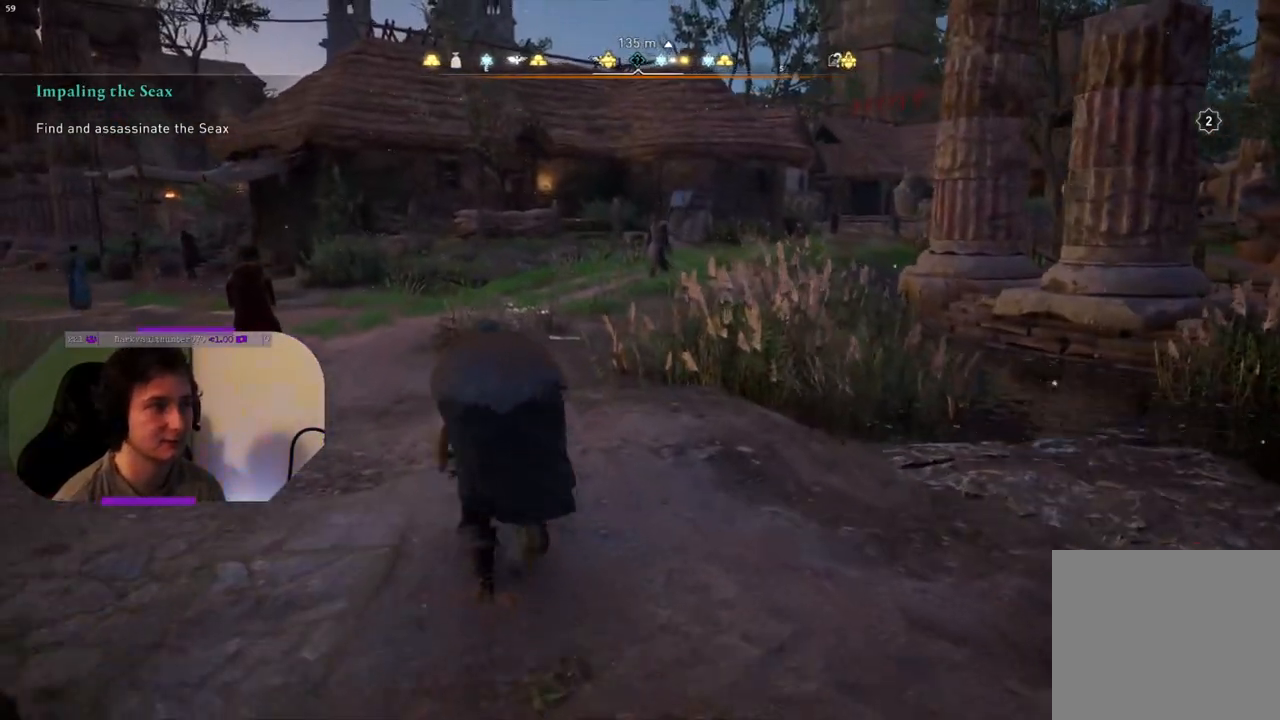
{"buttons": [], "left_stick": "up", "right_stick": "down", "events": [[467, "right_stick", "down"]]}
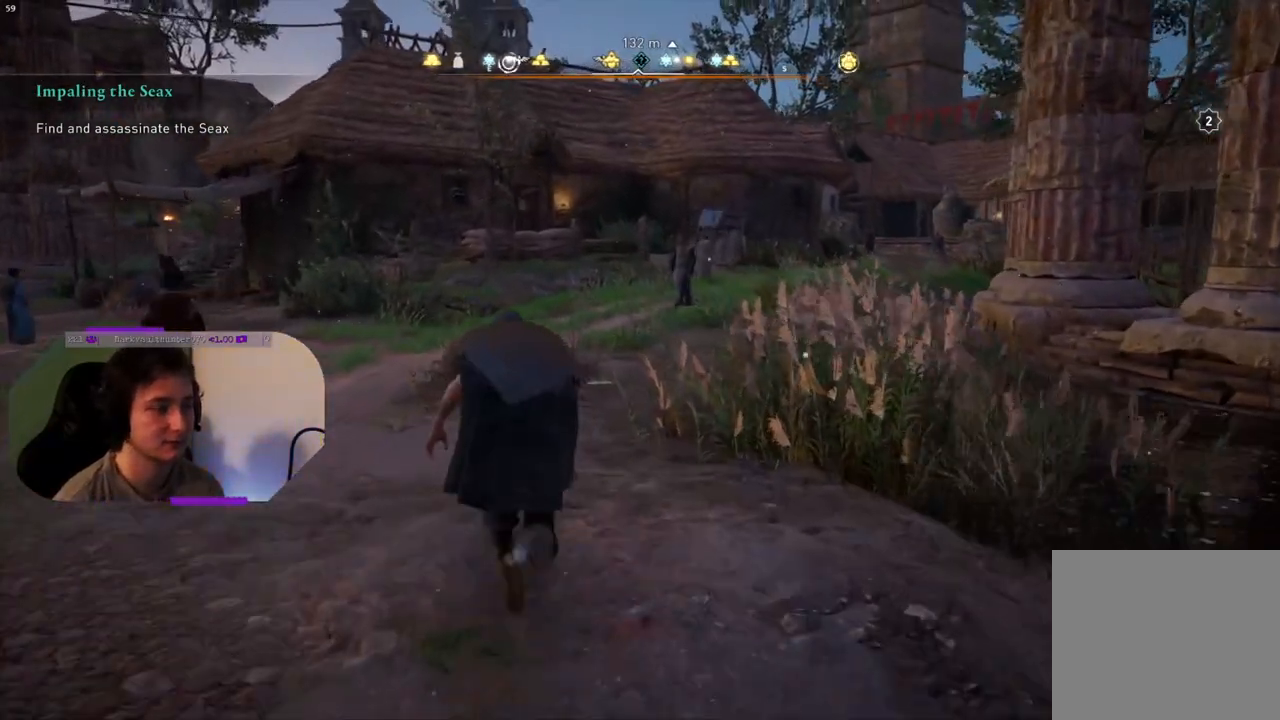
{"buttons": [], "left_stick": "up", "right_stick": "down", "events": []}
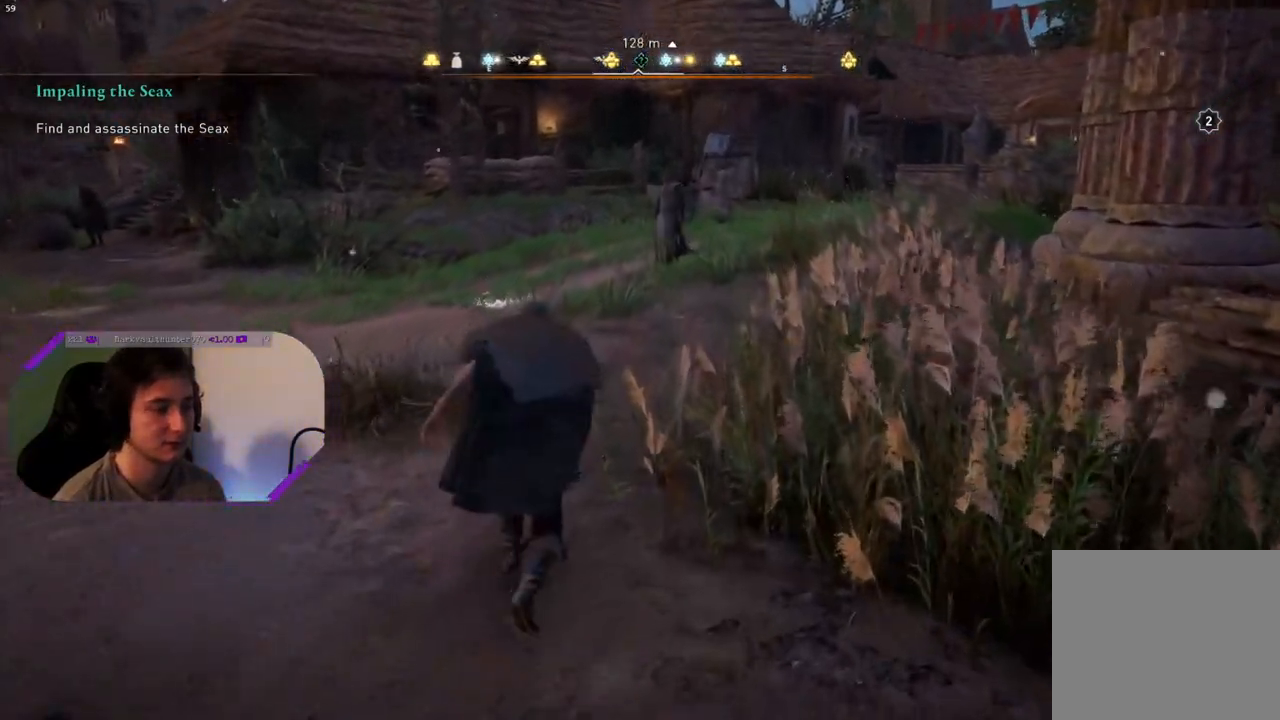
{"buttons": [], "left_stick": "up", "right_stick": "down", "events": []}
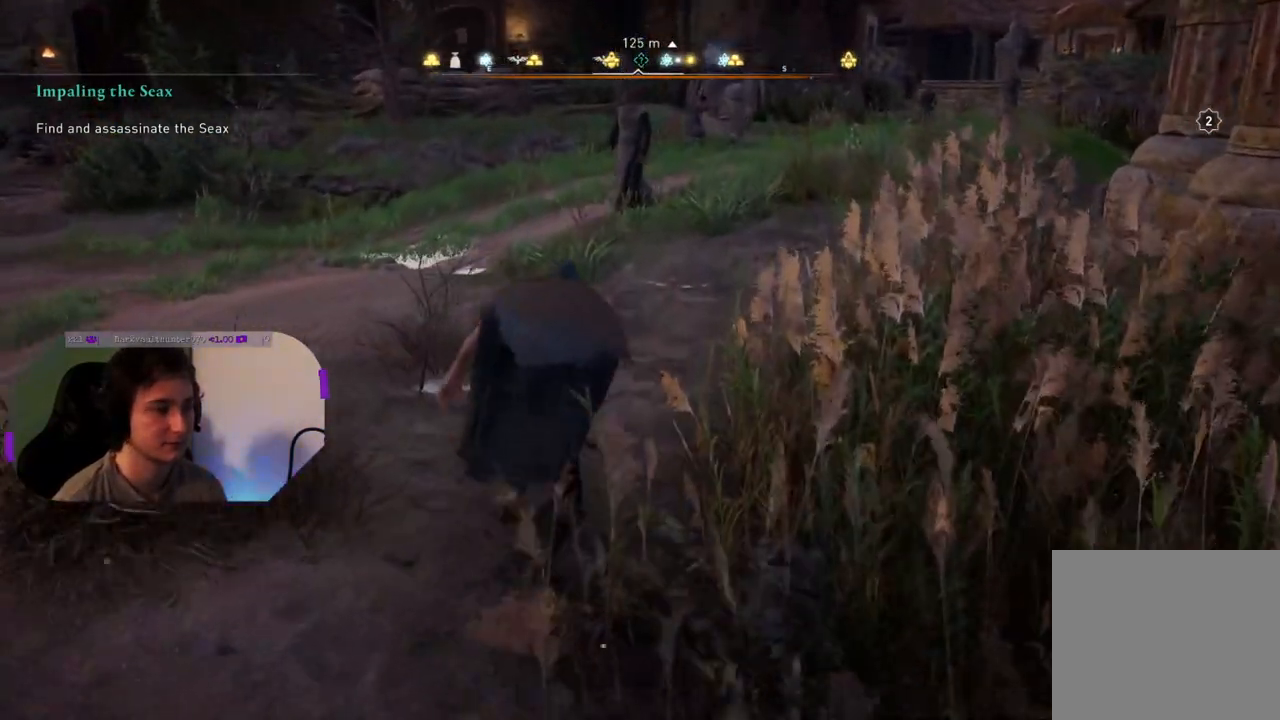
{"buttons": [], "left_stick": "up", "right_stick": "center", "events": [[433, "right_stick", "center"]]}
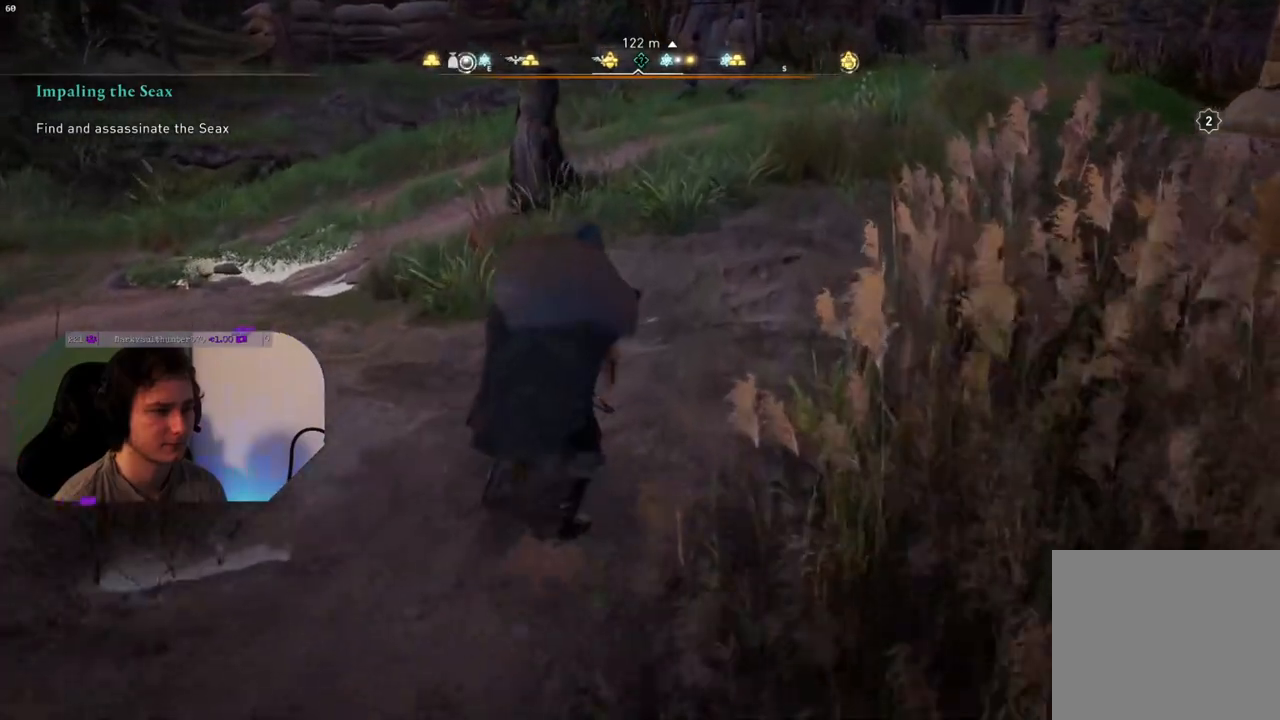
{"buttons": [], "left_stick": "up", "right_stick": "center", "events": []}
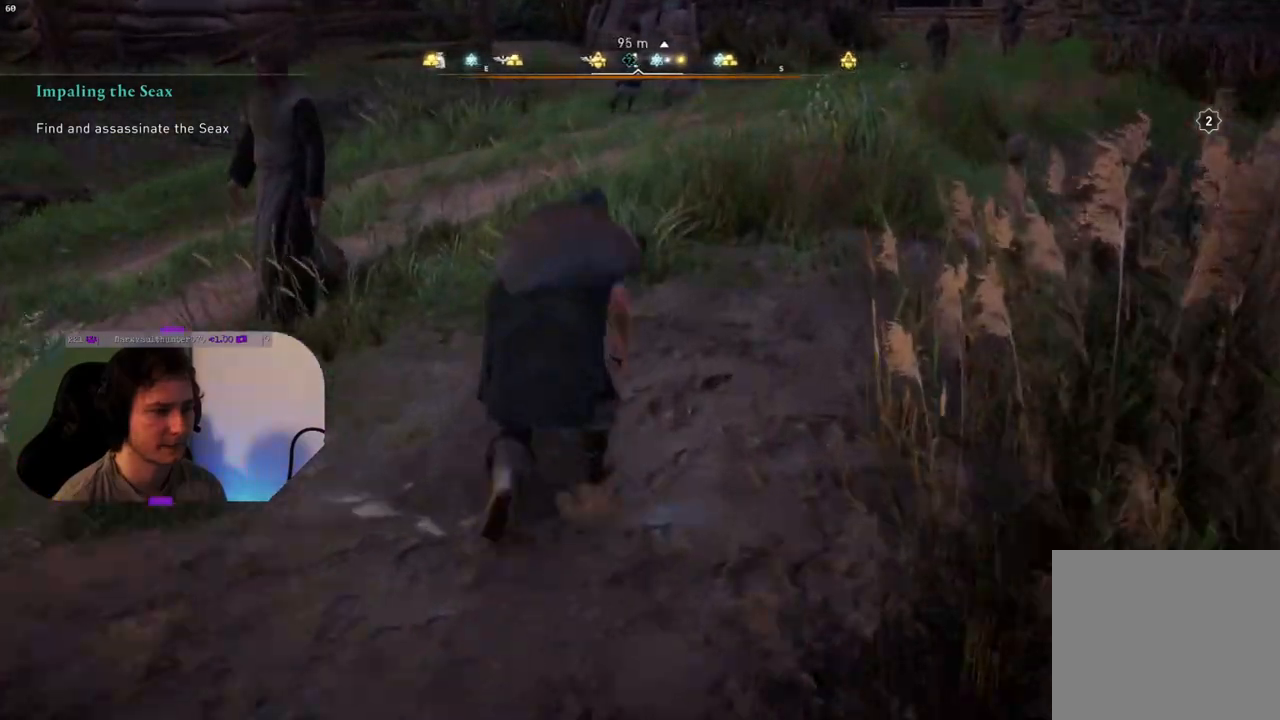
{"buttons": [], "left_stick": "up", "right_stick": "down", "events": [[217, "right_stick", "down"]]}
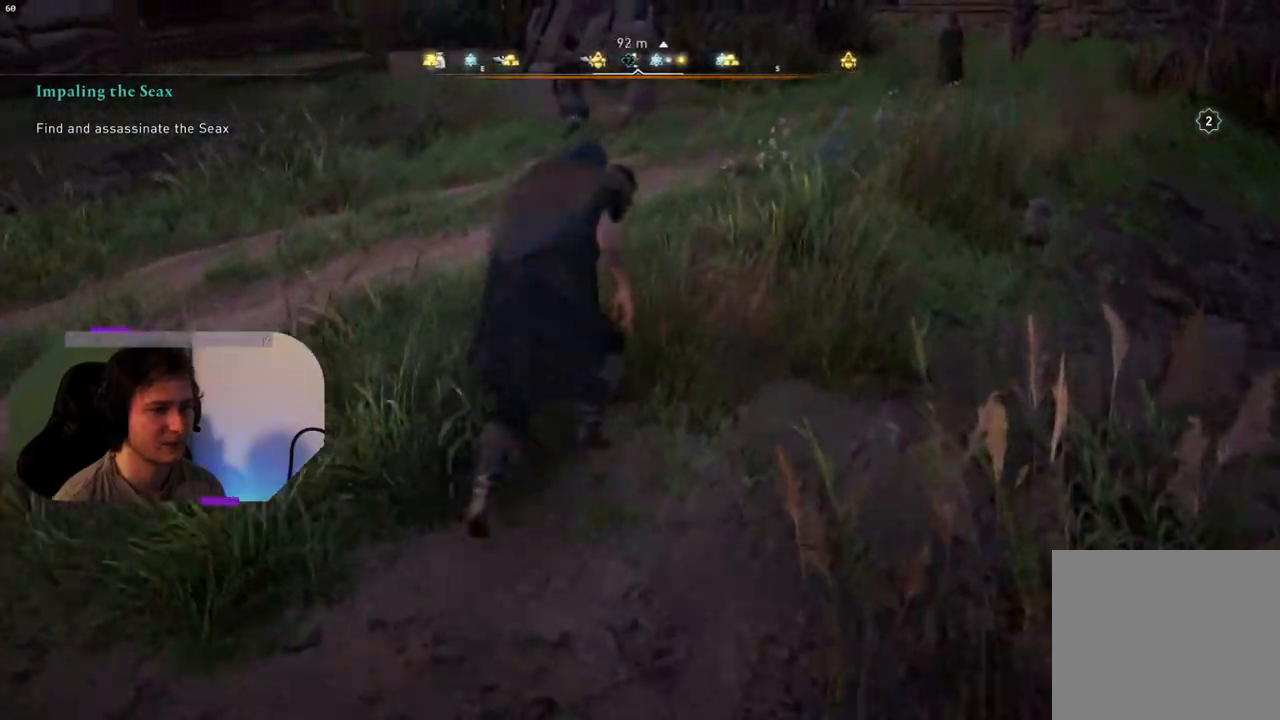
{"buttons": [], "left_stick": "up", "right_stick": "down", "events": []}
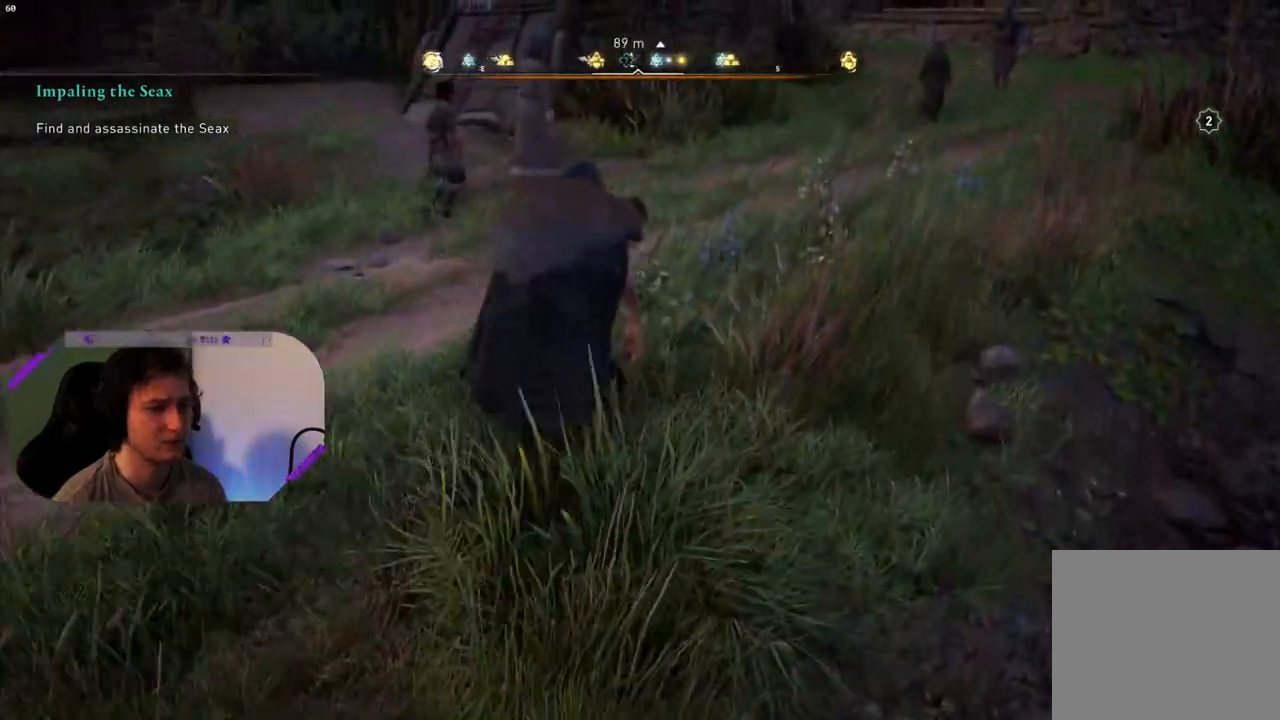
{"buttons": [], "left_stick": "up", "right_stick": "down", "events": []}